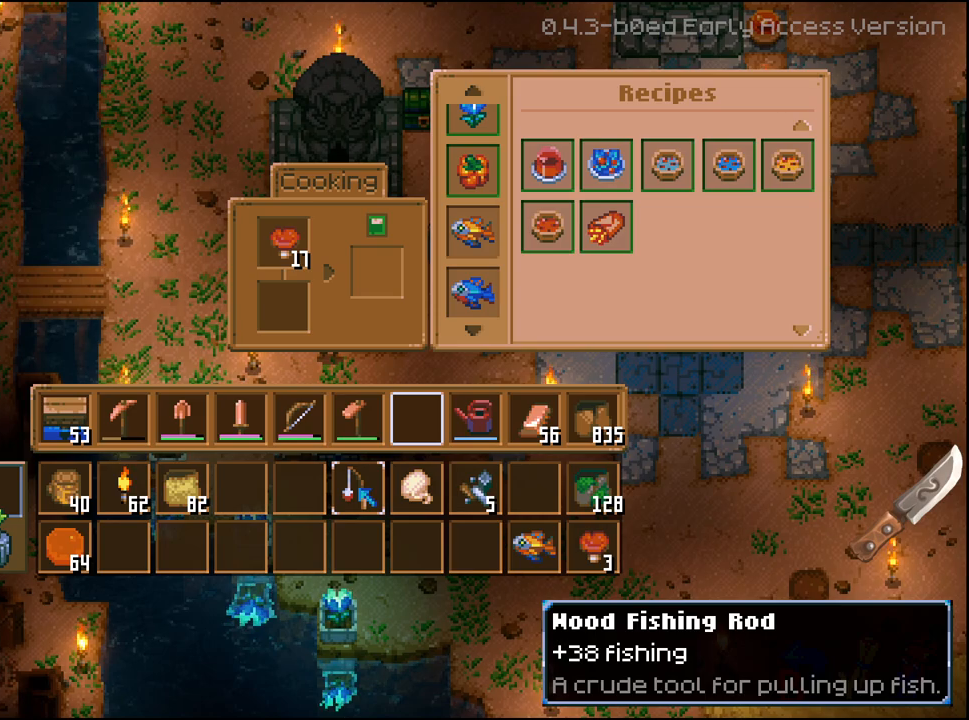
Gameplay with a controller (Xbox layout); each line is a JSON object with the inputs held at the frame after it. "events" lists button and stick changes between this image and that frame as [ms after this image, input, new state], when the widget could be followed in between.
{"buttons": [], "left_stick": "center", "right_stick": "center", "events": [[67, "DPAD_UP", "down"], [100, "DPAD_UP", "up"], [217, "DPAD_UP", "down"], [283, "DPAD_UP", "up"], [367, "DPAD_UP", "down"], [450, "DPAD_UP", "up"]]}
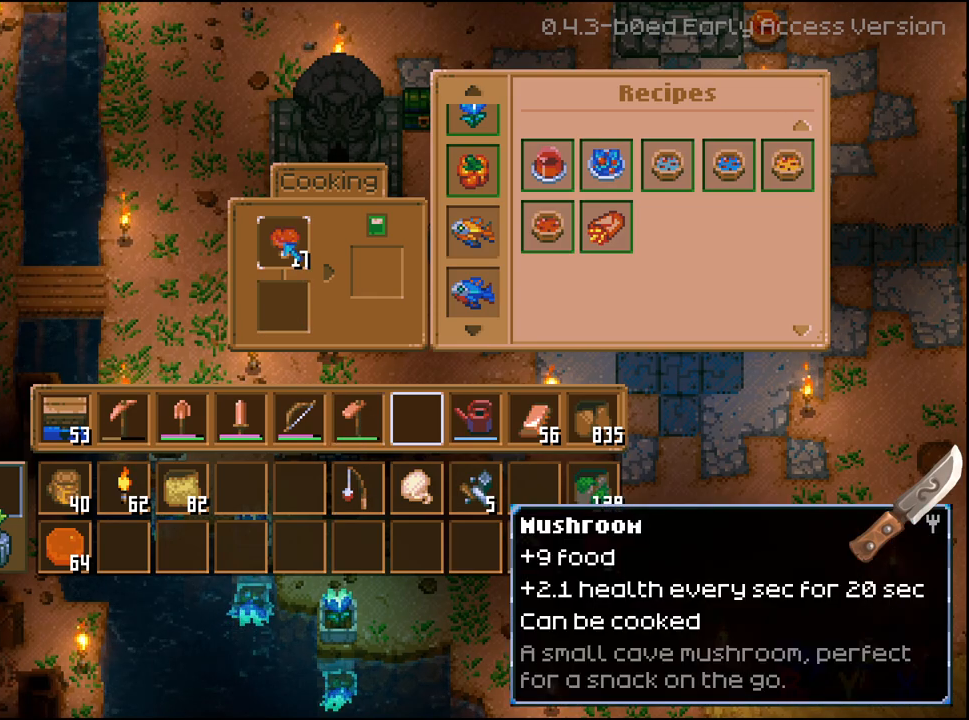
{"buttons": [], "left_stick": "center", "right_stick": "center", "events": [[83, "DPAD_RIGHT", "down"], [167, "DPAD_RIGHT", "up"], [250, "DPAD_RIGHT", "down"], [300, "DPAD_RIGHT", "up"], [367, "DPAD_RIGHT", "down"], [467, "DPAD_RIGHT", "up"]]}
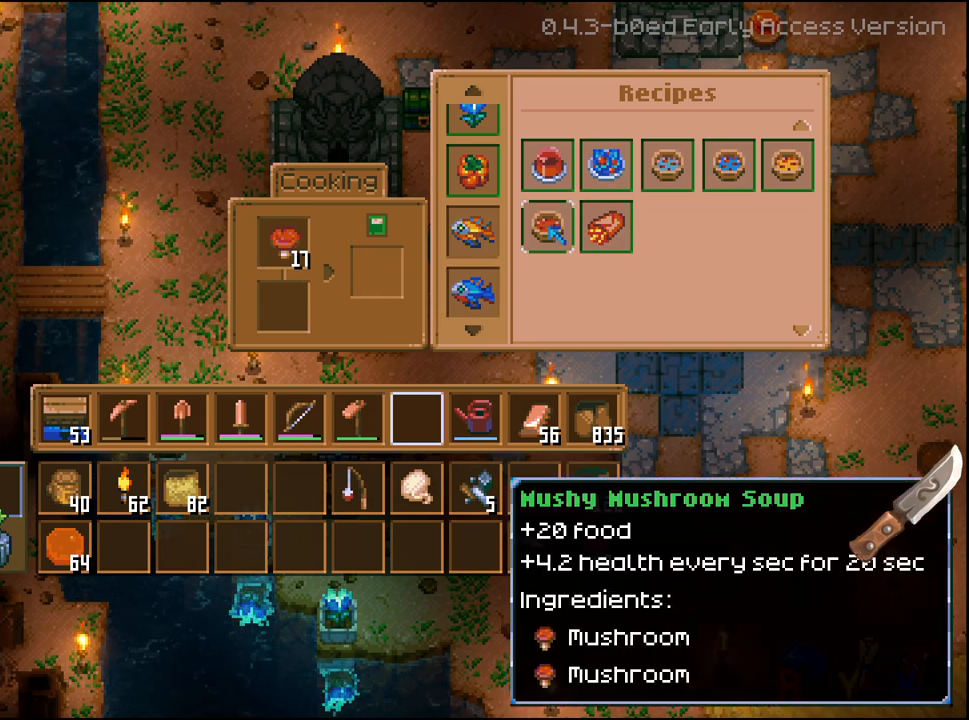
{"buttons": [], "left_stick": "center", "right_stick": "center", "events": []}
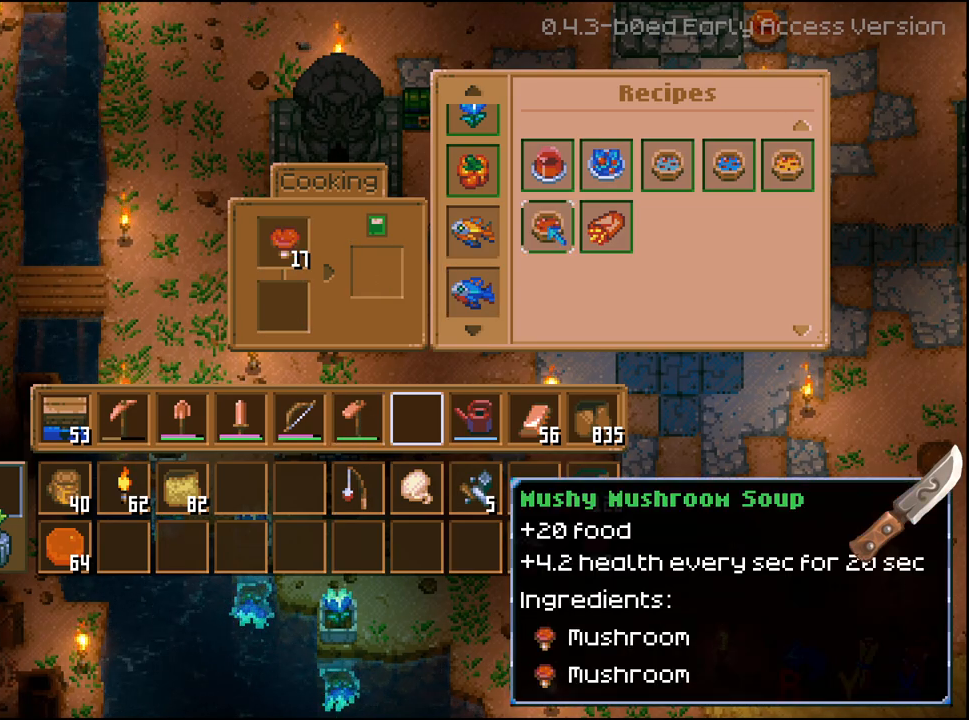
{"buttons": [], "left_stick": "center", "right_stick": "center", "events": []}
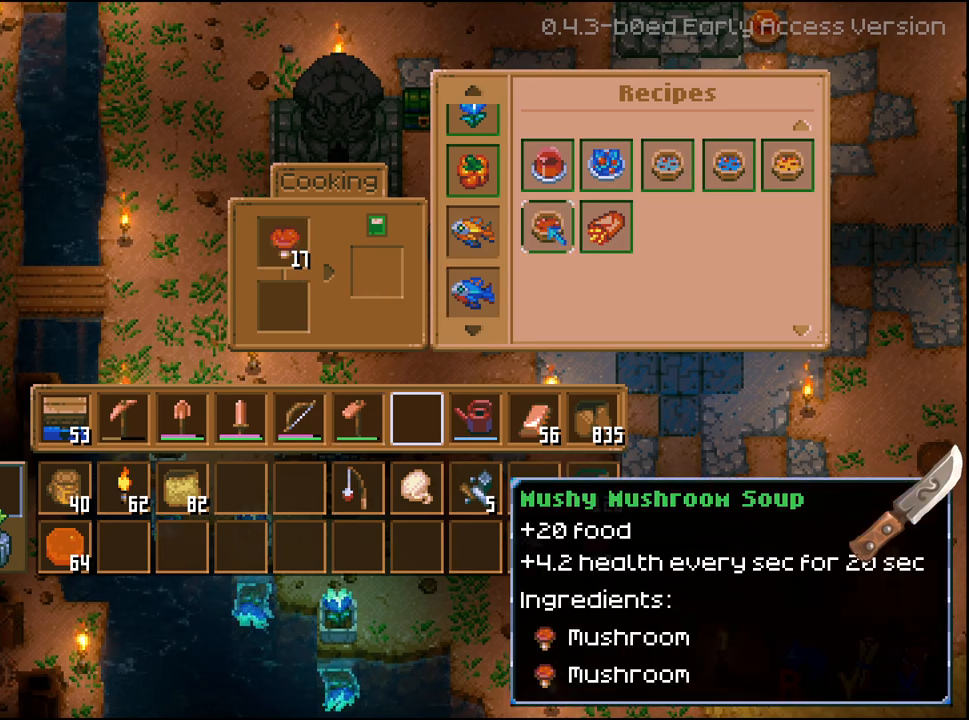
{"buttons": [], "left_stick": "center", "right_stick": "center", "events": [[283, "A", "down"], [400, "A", "up"]]}
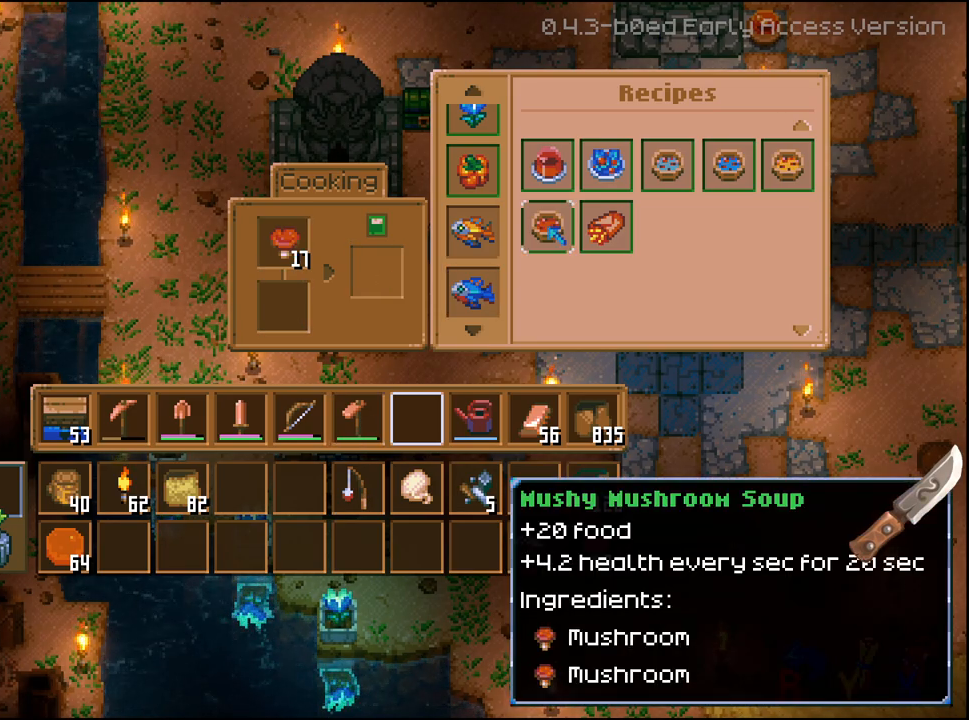
{"buttons": [], "left_stick": "center", "right_stick": "center", "events": []}
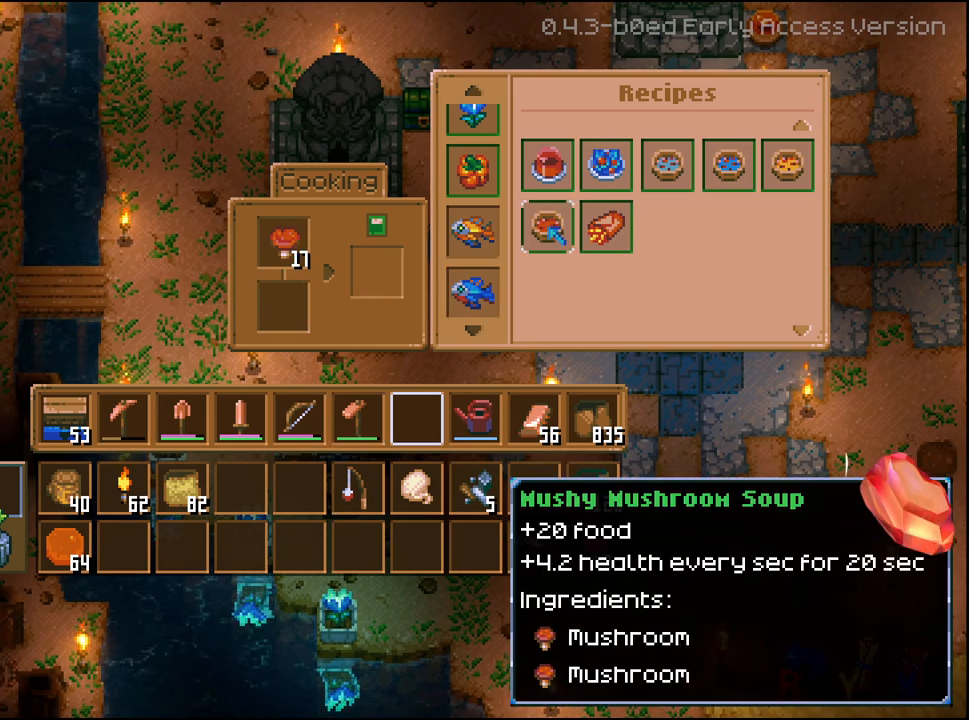
{"buttons": ["DPAD_LEFT"], "left_stick": "center", "right_stick": "center", "events": [[17, "DPAD_LEFT", "down"], [167, "DPAD_LEFT", "up"], [283, "DPAD_LEFT", "down"], [383, "DPAD_LEFT", "up"], [450, "DPAD_LEFT", "down"]]}
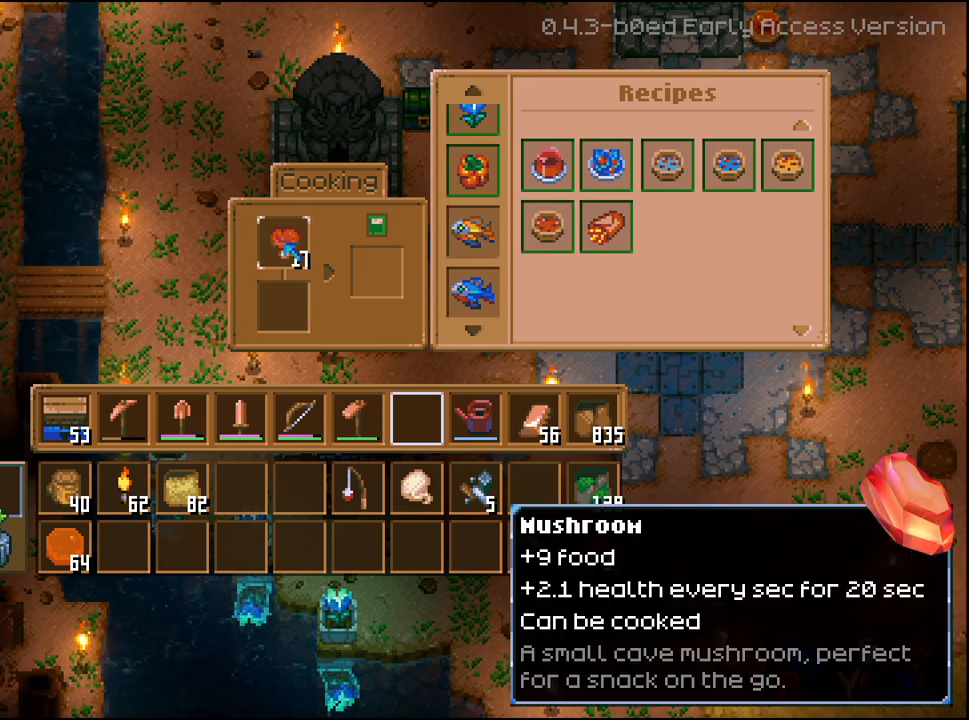
{"buttons": [], "left_stick": "center", "right_stick": "center", "events": [[67, "DPAD_LEFT", "up"]]}
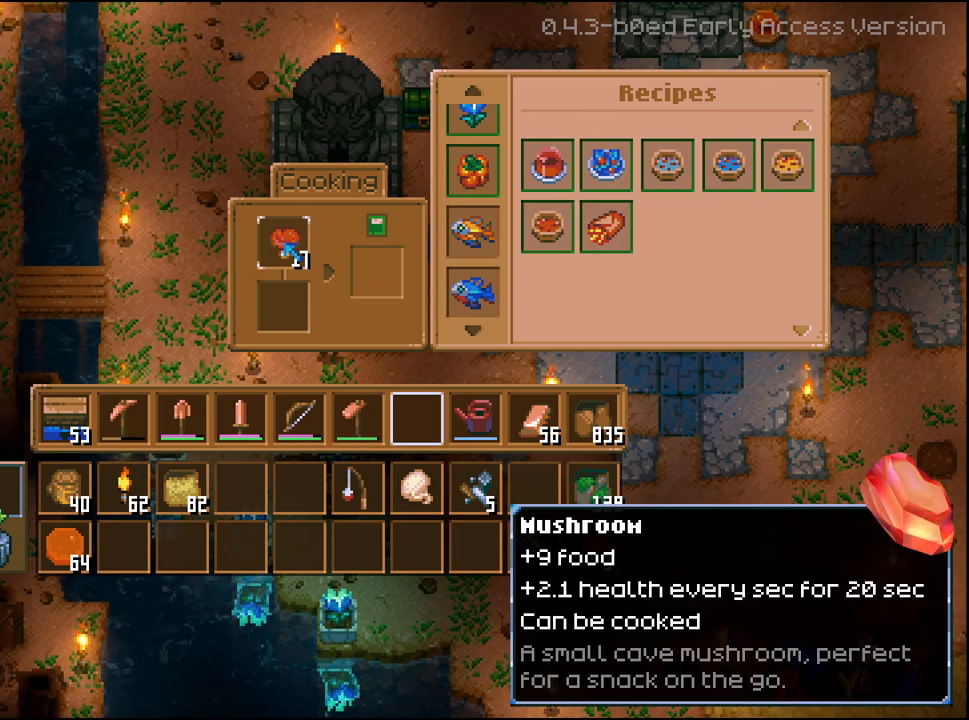
{"buttons": [], "left_stick": "center", "right_stick": "center", "events": [[17, "DPAD_DOWN", "down"], [133, "DPAD_DOWN", "up"], [250, "DPAD_DOWN", "down"], [333, "DPAD_DOWN", "up"]]}
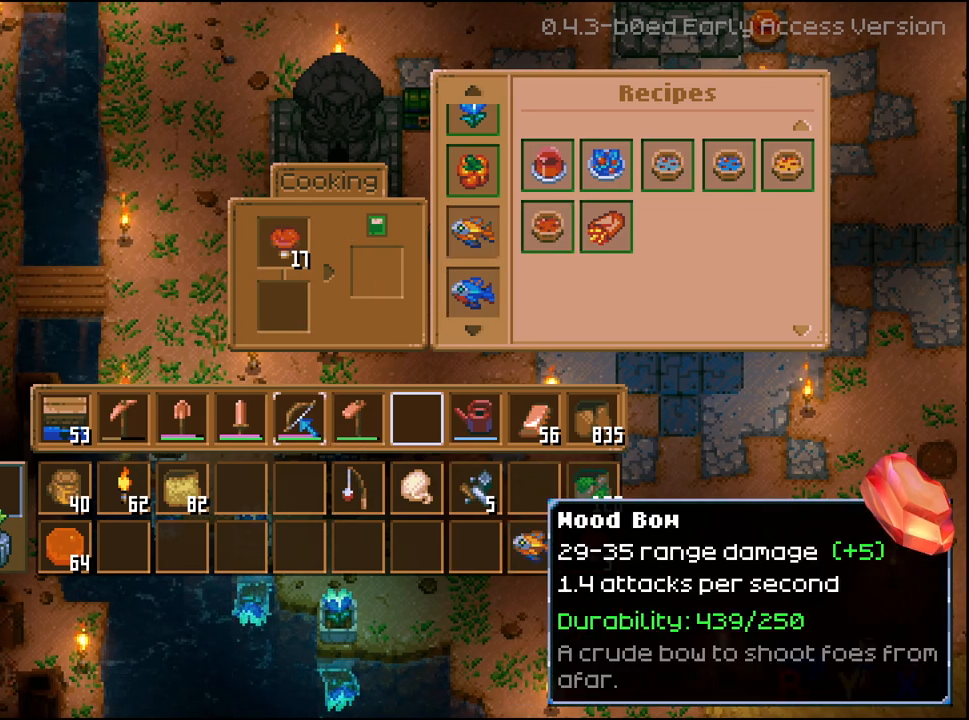
{"buttons": [], "left_stick": "center", "right_stick": "center", "events": [[283, "B", "down"], [400, "B", "up"]]}
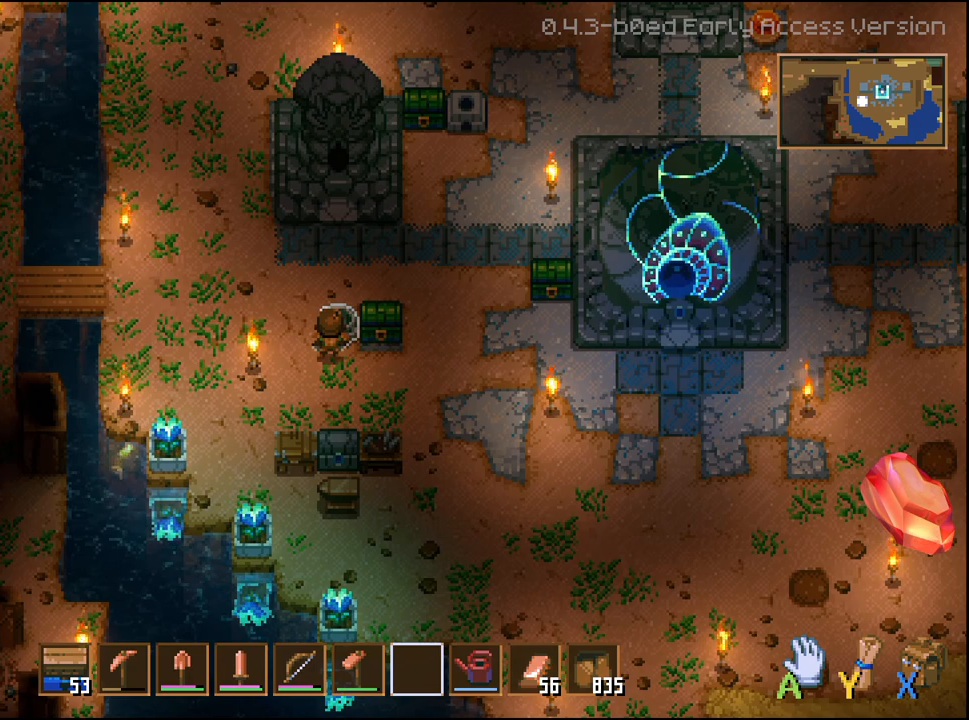
{"buttons": [], "left_stick": "center", "right_stick": "center", "events": []}
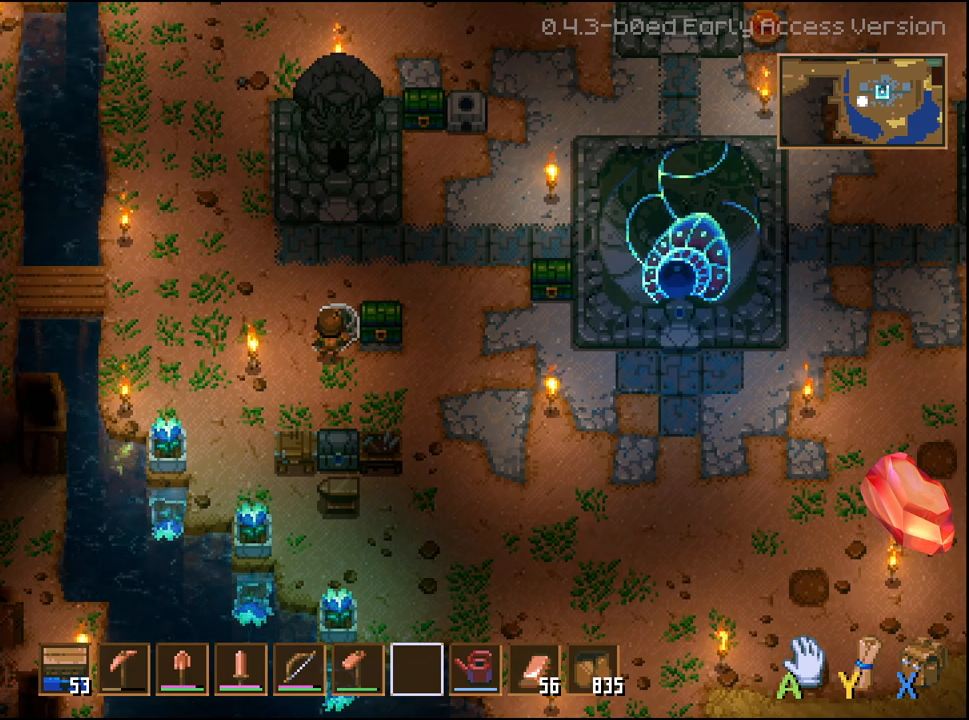
{"buttons": [], "left_stick": "center", "right_stick": "center", "events": [[100, "A", "down"], [217, "A", "up"]]}
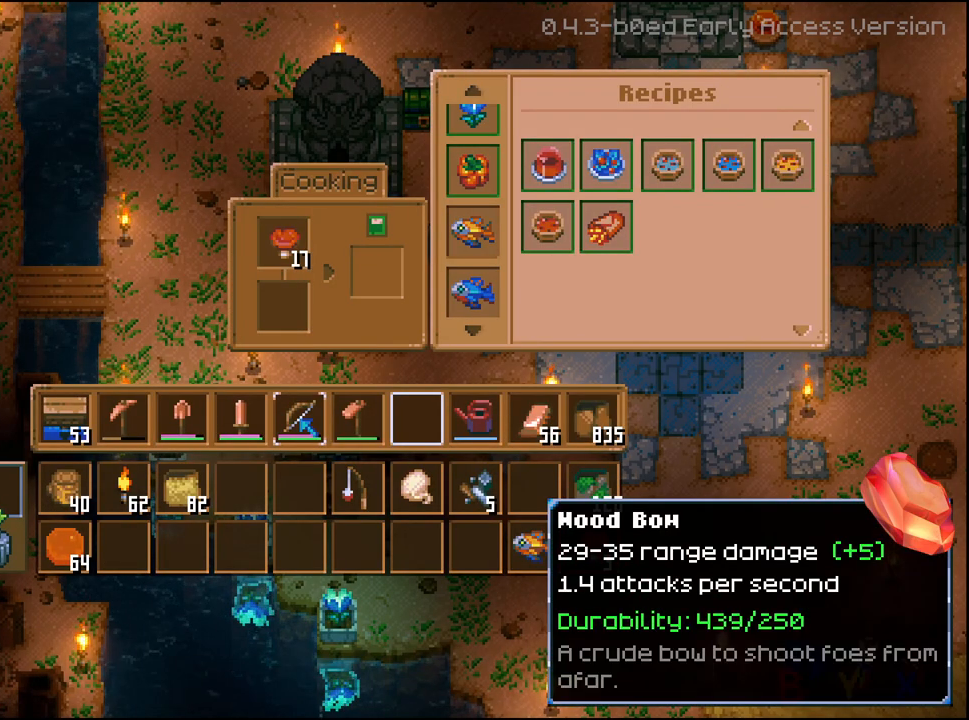
{"buttons": [], "left_stick": "center", "right_stick": "center", "events": []}
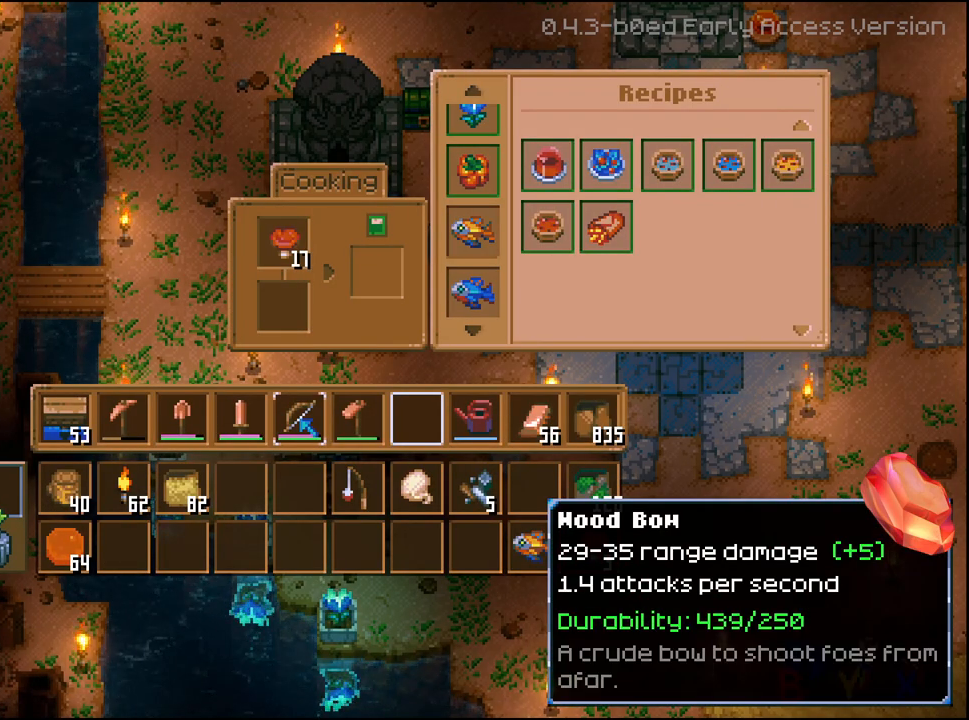
{"buttons": [], "left_stick": "center", "right_stick": "center", "events": [[17, "DPAD_DOWN", "down"], [150, "DPAD_DOWN", "up"]]}
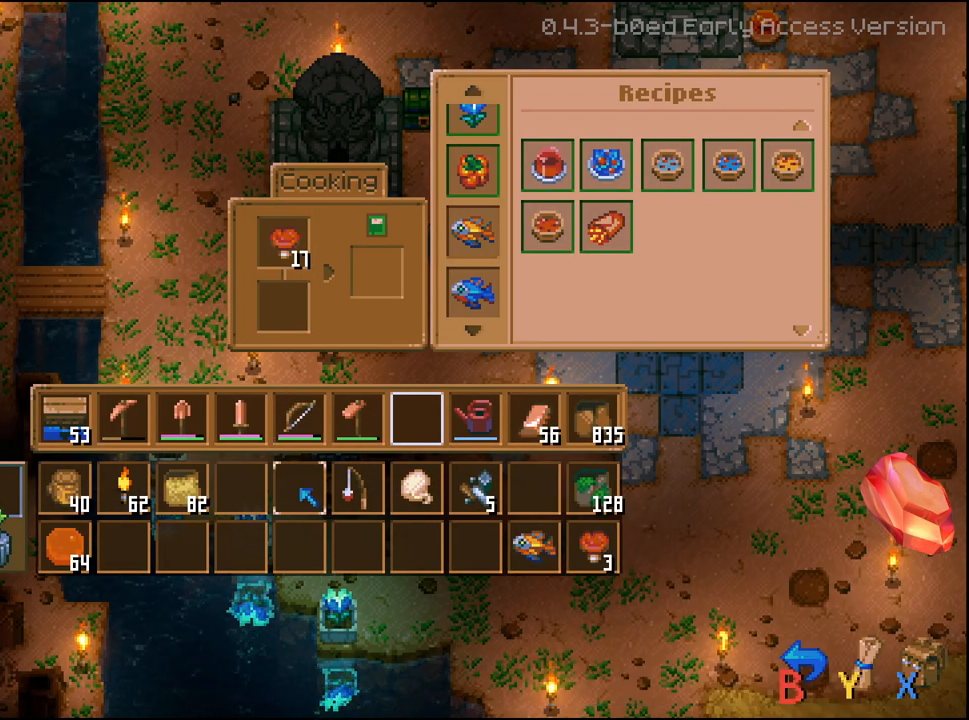
{"buttons": [], "left_stick": "center", "right_stick": "center", "events": []}
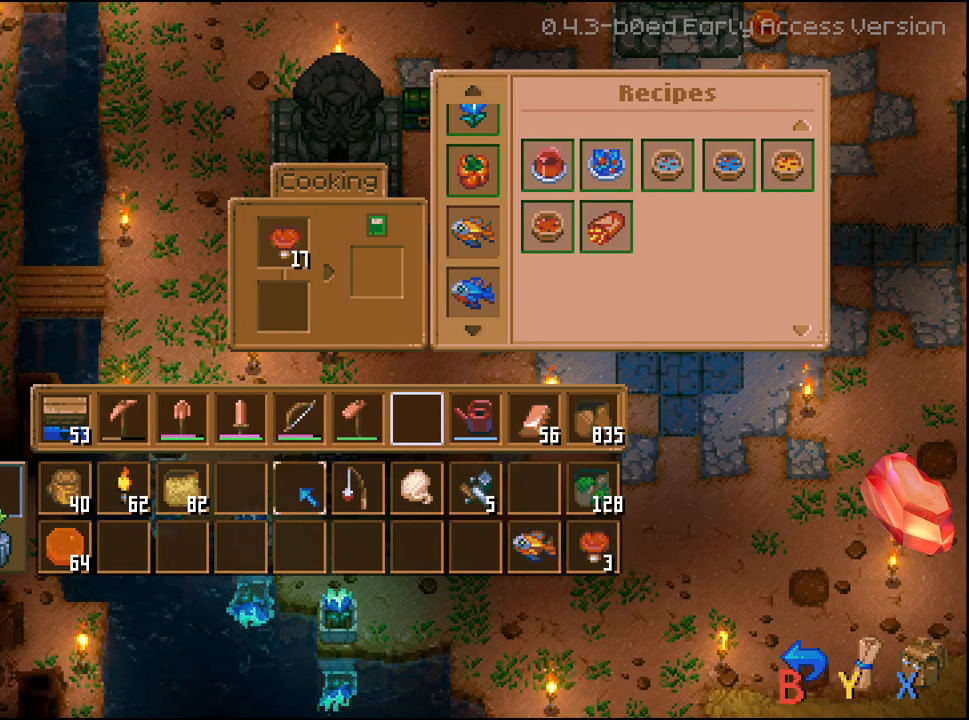
{"buttons": [], "left_stick": "center", "right_stick": "center", "events": [[317, "DPAD_RIGHT", "down"], [433, "DPAD_RIGHT", "up"]]}
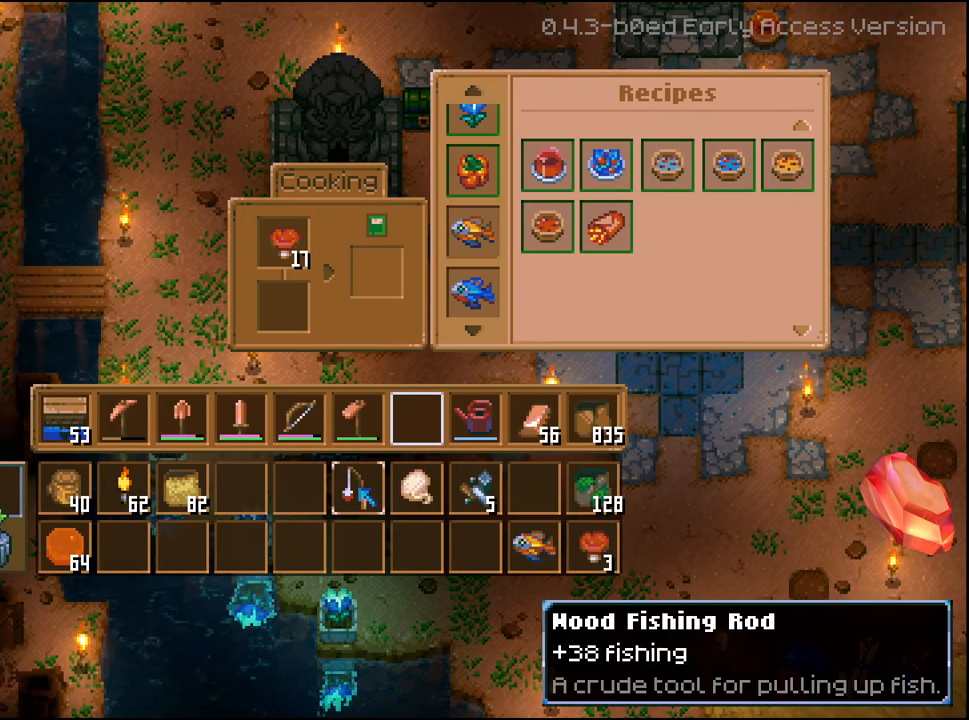
{"buttons": [], "left_stick": "center", "right_stick": "center", "events": [[17, "DPAD_RIGHT", "down"], [100, "DPAD_RIGHT", "up"], [200, "DPAD_RIGHT", "down"], [267, "DPAD_RIGHT", "up"], [333, "DPAD_RIGHT", "down"], [467, "DPAD_RIGHT", "up"]]}
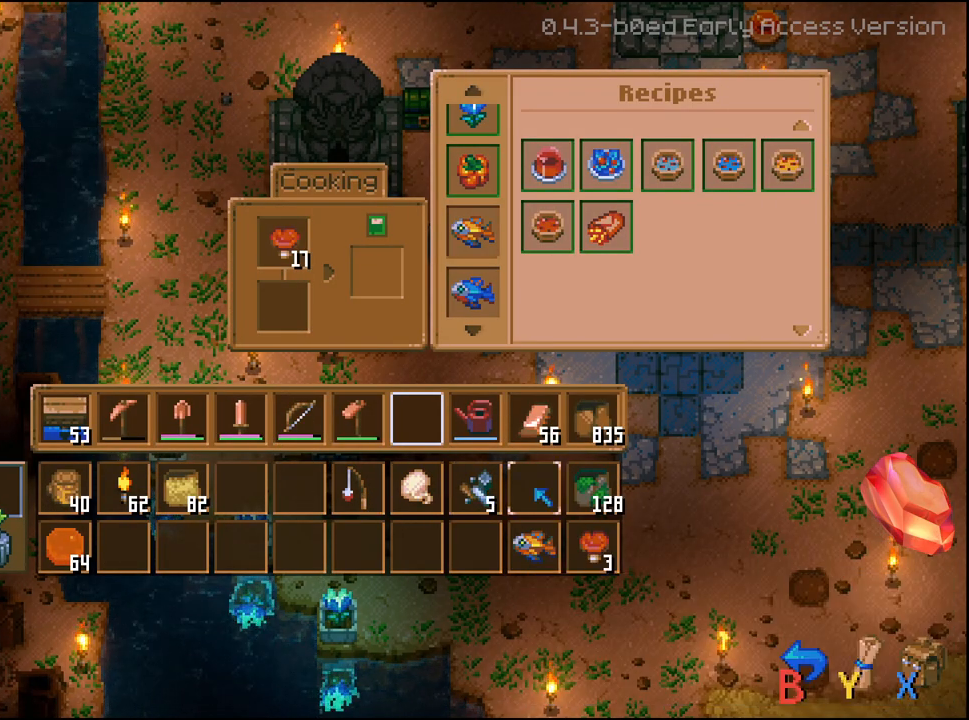
{"buttons": ["B"], "left_stick": "center", "right_stick": "center", "events": [[417, "B", "down"]]}
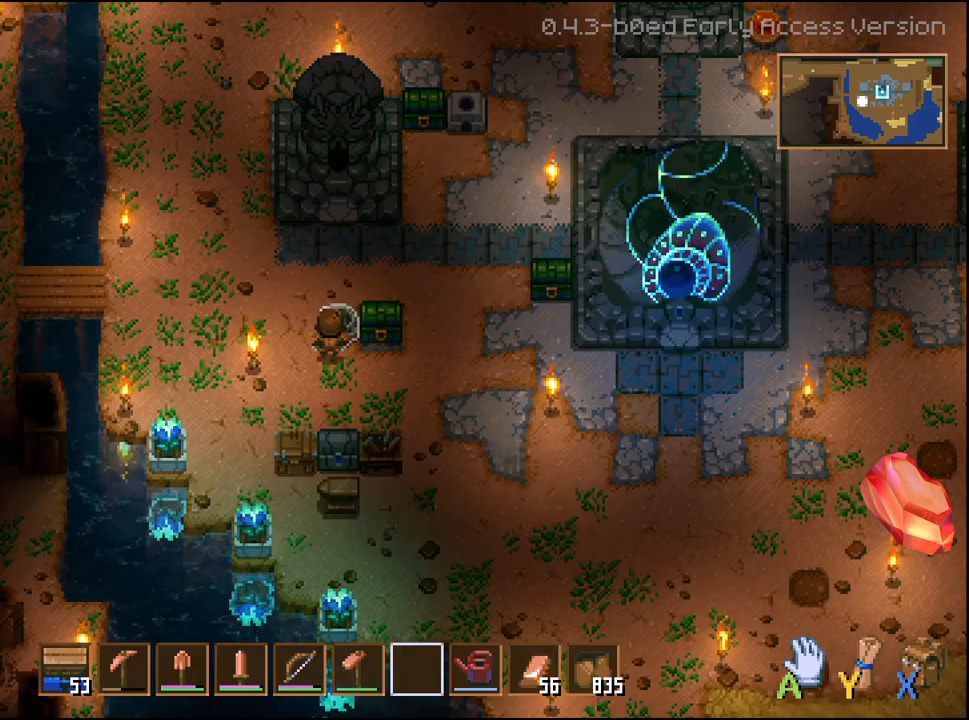
{"buttons": ["DPAD_UP"], "left_stick": "center", "right_stick": "center", "events": [[33, "B", "up"], [183, "DPAD_RIGHT", "down"], [367, "DPAD_RIGHT", "up"], [483, "DPAD_UP", "down"]]}
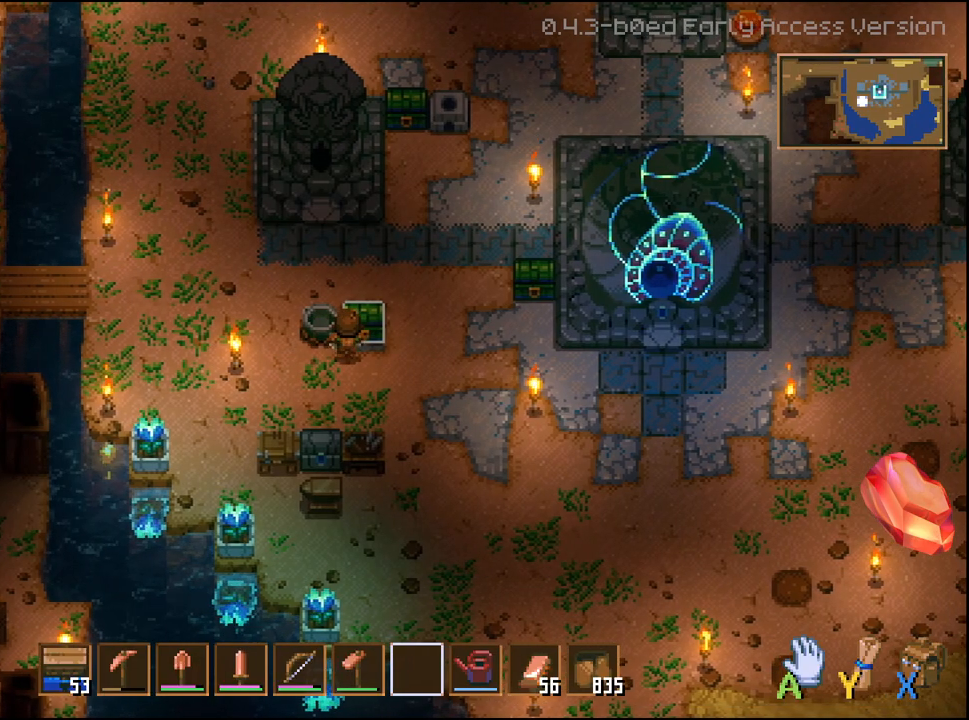
{"buttons": [], "left_stick": "center", "right_stick": "center", "events": [[67, "DPAD_UP", "up"], [100, "A", "down"], [200, "A", "up"]]}
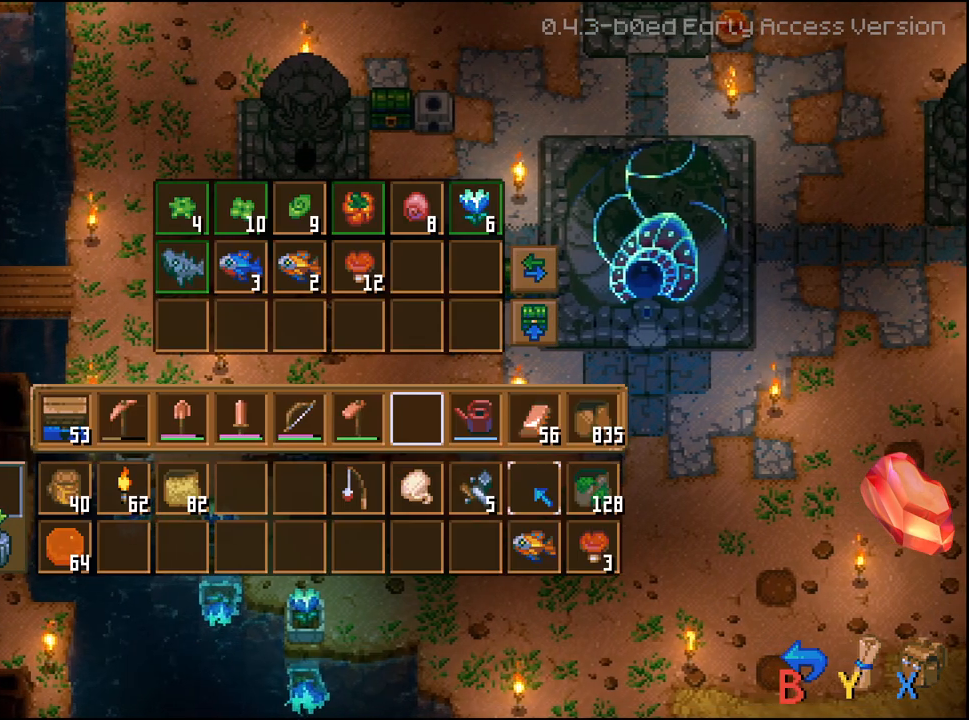
{"buttons": ["DPAD_DOWN"], "left_stick": "center", "right_stick": "center", "events": [[467, "DPAD_DOWN", "down"]]}
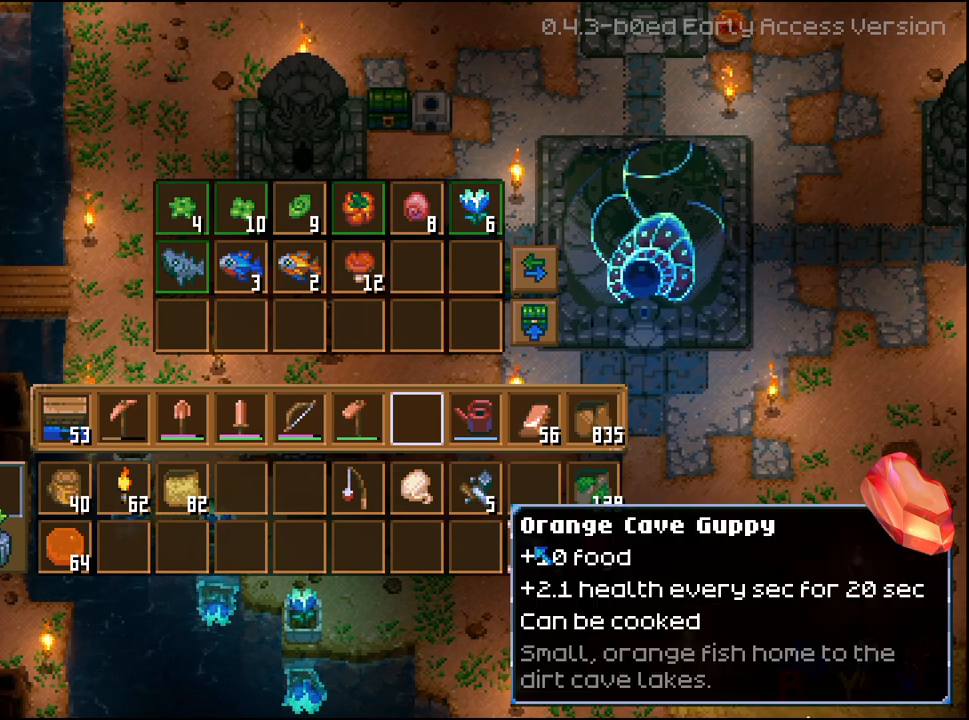
{"buttons": ["R2"], "left_stick": "center", "right_stick": "center", "events": [[83, "DPAD_DOWN", "up"], [417, "R2", "down"]]}
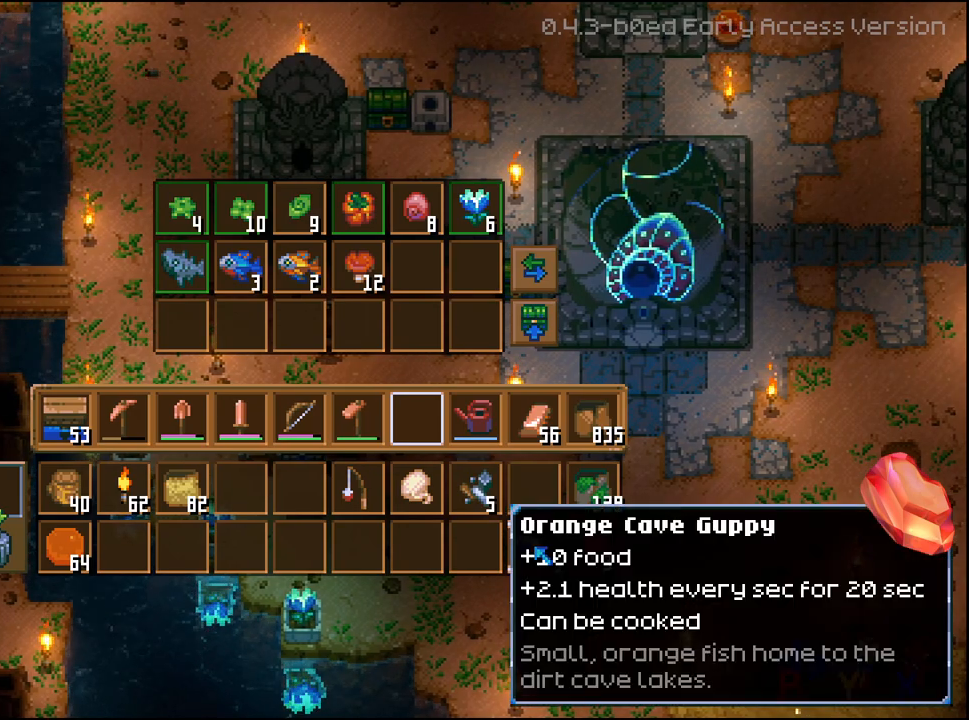
{"buttons": ["DPAD_UP"], "left_stick": "center", "right_stick": "center", "events": [[133, "A", "down"], [233, "A", "up"], [367, "R2", "up"], [467, "DPAD_UP", "down"]]}
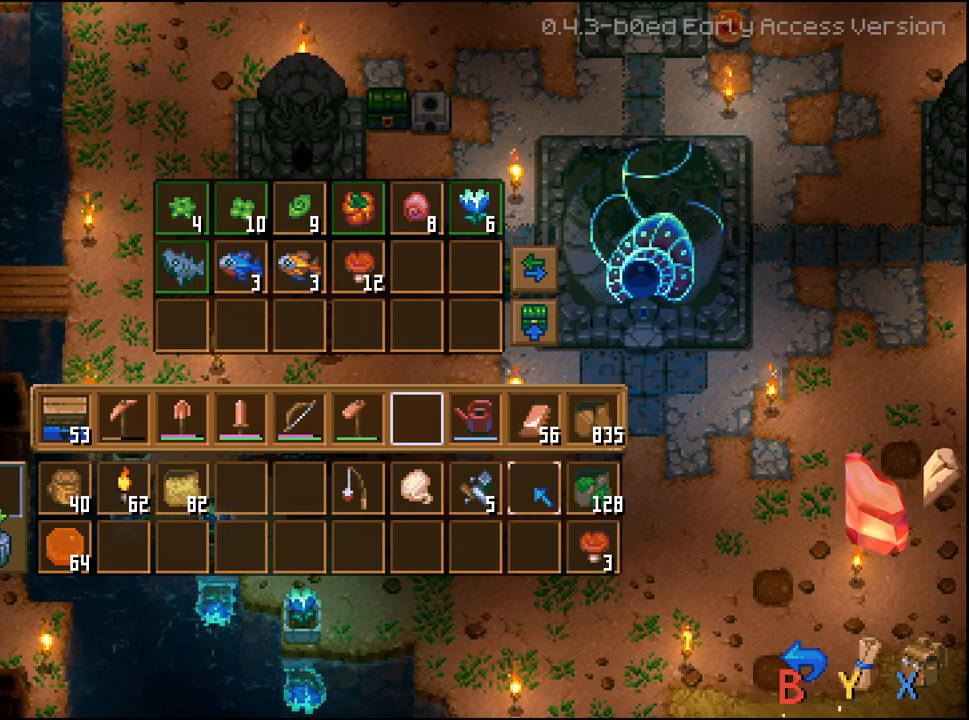
{"buttons": ["DPAD_UP"], "left_stick": "center", "right_stick": "center", "events": [[67, "DPAD_UP", "up"], [133, "DPAD_UP", "down"], [233, "DPAD_UP", "up"], [283, "DPAD_UP", "down"], [383, "DPAD_UP", "up"], [467, "DPAD_UP", "down"]]}
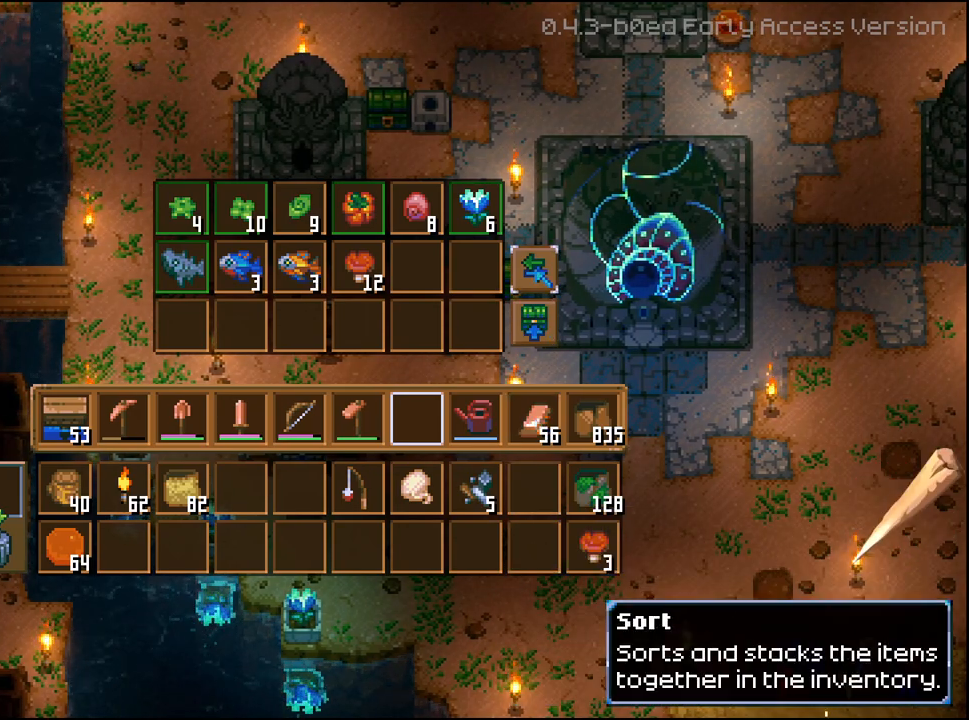
{"buttons": [], "left_stick": "center", "right_stick": "center", "events": [[33, "DPAD_UP", "up"], [183, "DPAD_LEFT", "down"], [283, "DPAD_LEFT", "up"], [350, "DPAD_LEFT", "down"], [450, "DPAD_LEFT", "up"]]}
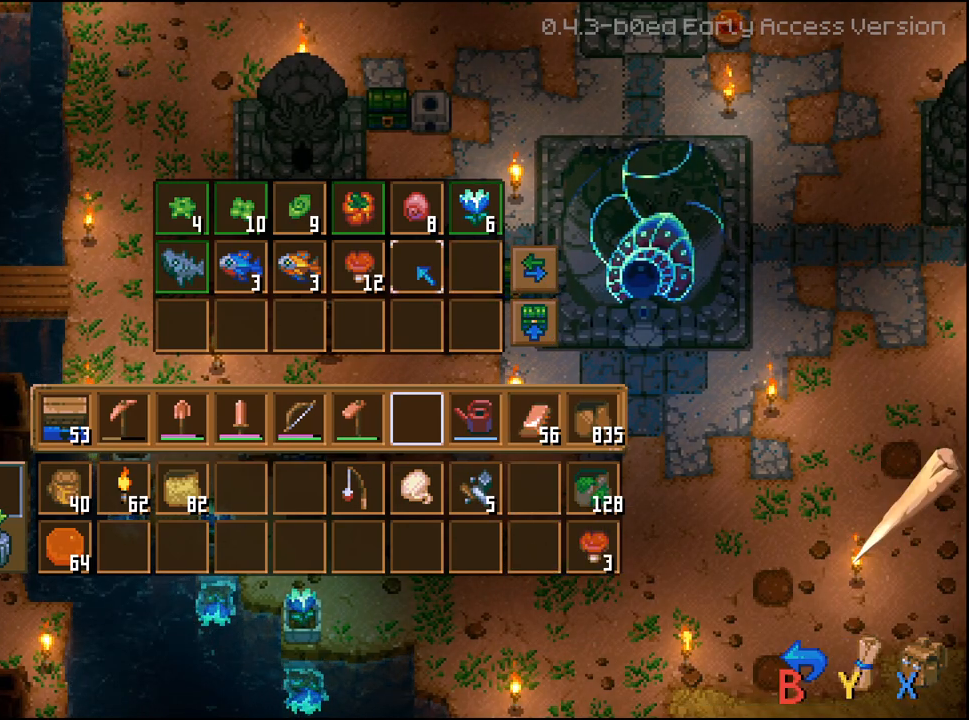
{"buttons": [], "left_stick": "center", "right_stick": "center", "events": [[233, "DPAD_LEFT", "down"], [333, "DPAD_LEFT", "up"]]}
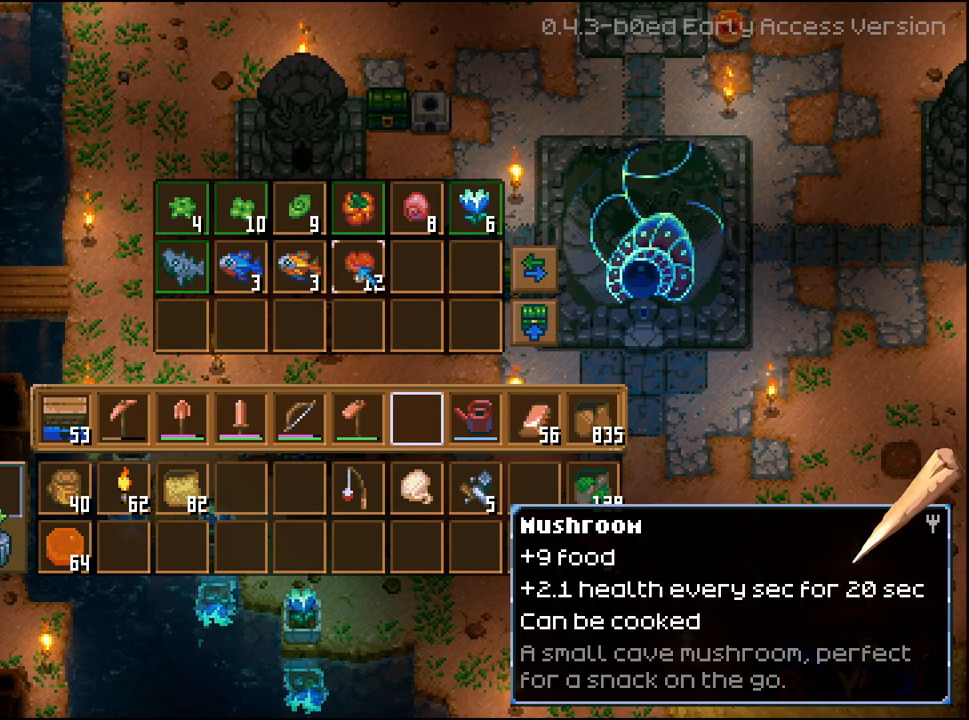
{"buttons": [], "left_stick": "center", "right_stick": "center", "events": []}
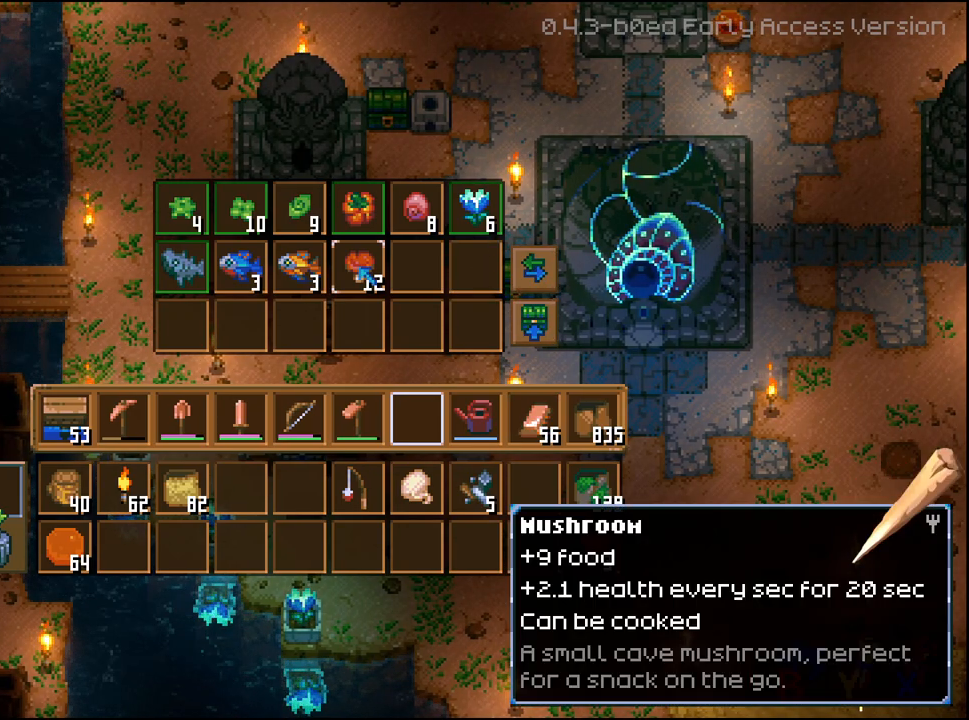
{"buttons": [], "left_stick": "center", "right_stick": "center", "events": []}
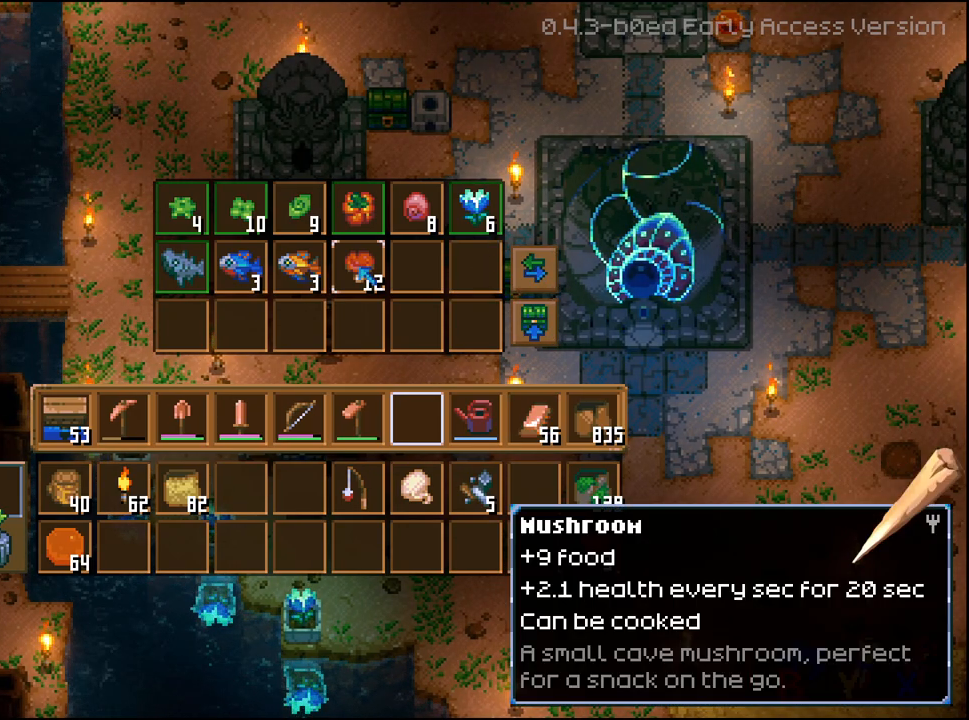
{"buttons": [], "left_stick": "center", "right_stick": "center", "events": []}